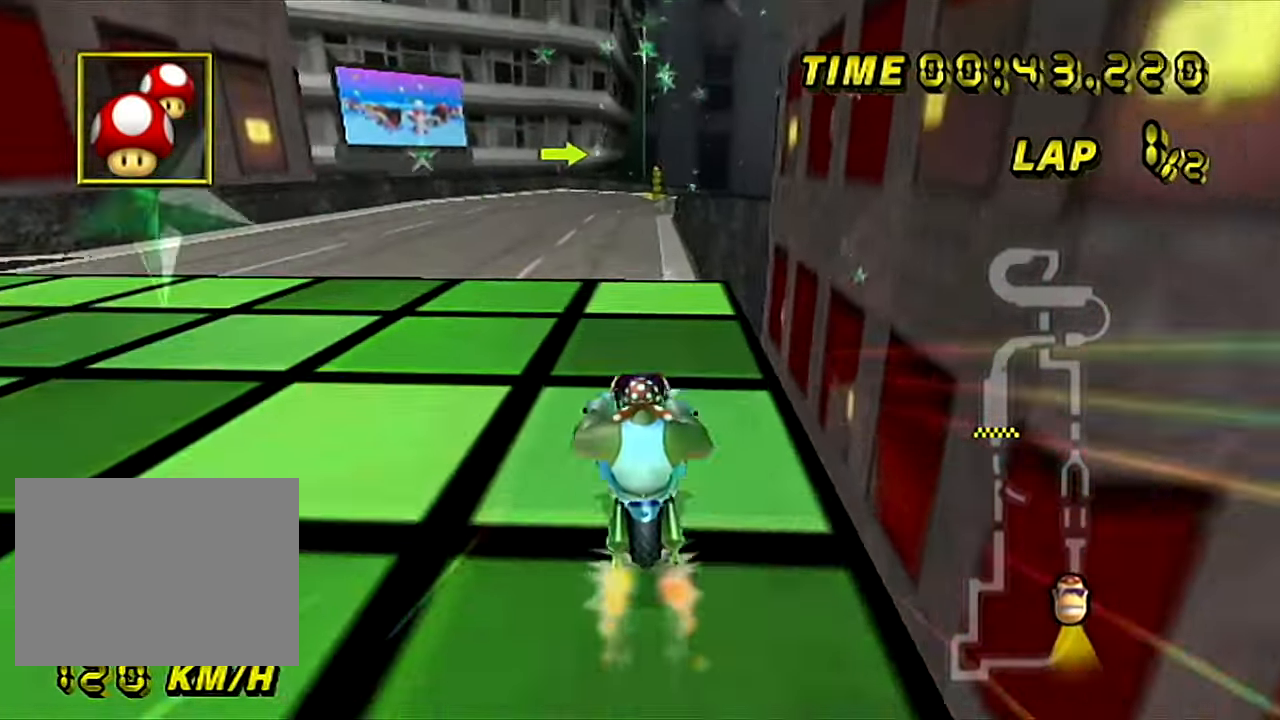
Gameplay with a controller (Nintendo layout); each line is a JSON object with the inputs held at the frame after it. "events" lists button and stick changes between this image and that frame as [ms after this image, input, new state], when the widget could be followed in between. Not read: B L3 R3 X Y Z.
{"buttons": ["A"], "left_stick": "down", "events": [[117, "left_stick", "down-right"], [250, "left_stick", "down"]]}
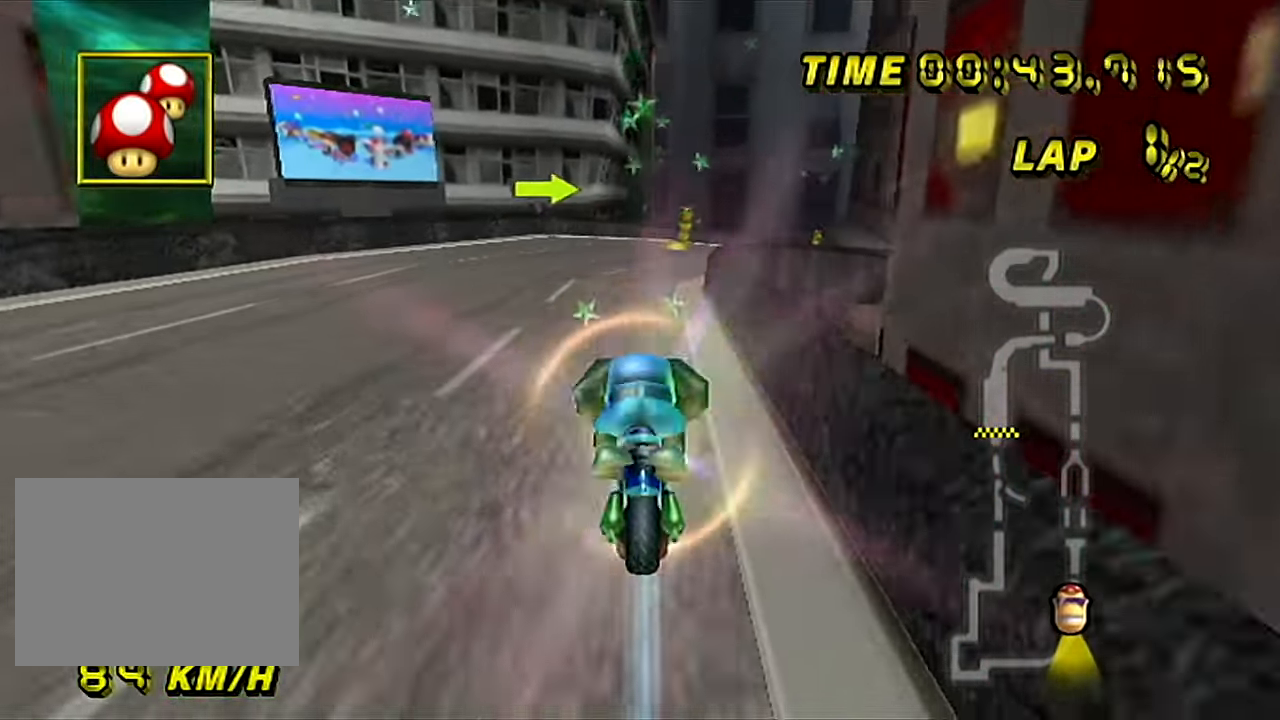
{"buttons": ["A"], "left_stick": "right", "events": [[134, "R1", "down"], [217, "left_stick", "down-right"], [367, "left_stick", "right"], [501, "R1", "up"]]}
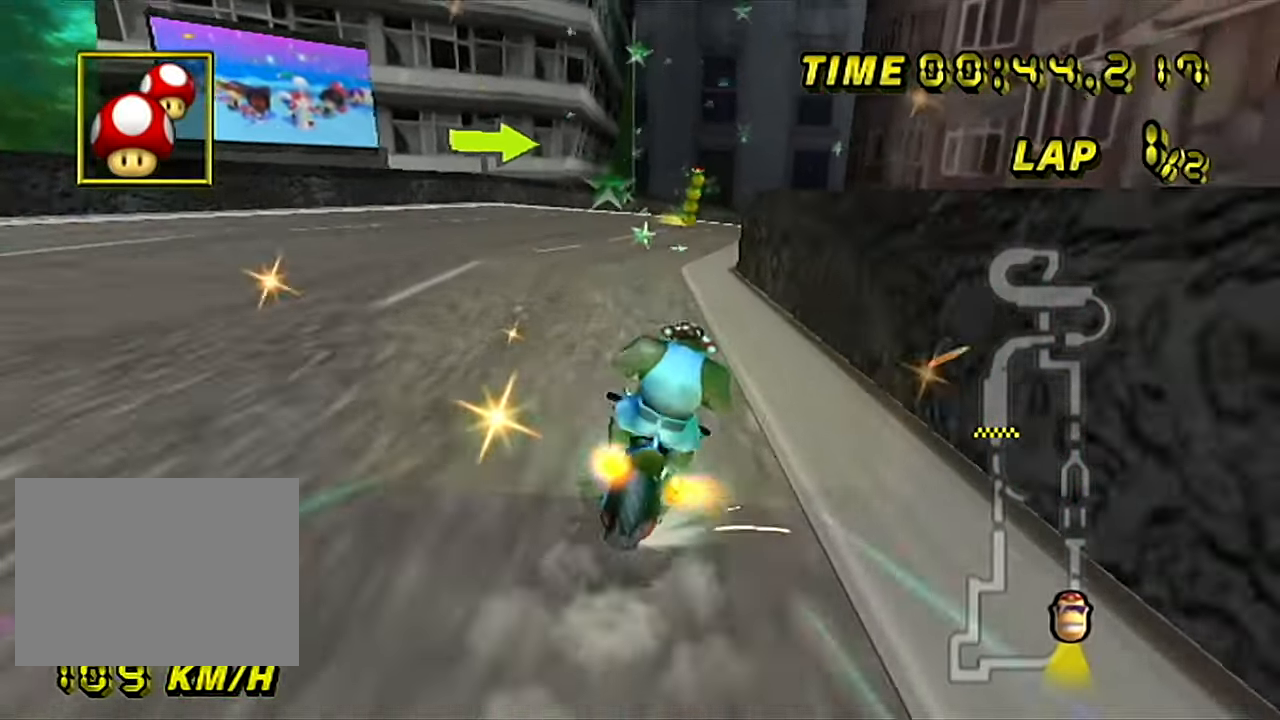
{"buttons": ["A"], "left_stick": "center", "events": [[17, "left_stick", "up-right"], [267, "left_stick", "right"], [450, "left_stick", "center"]]}
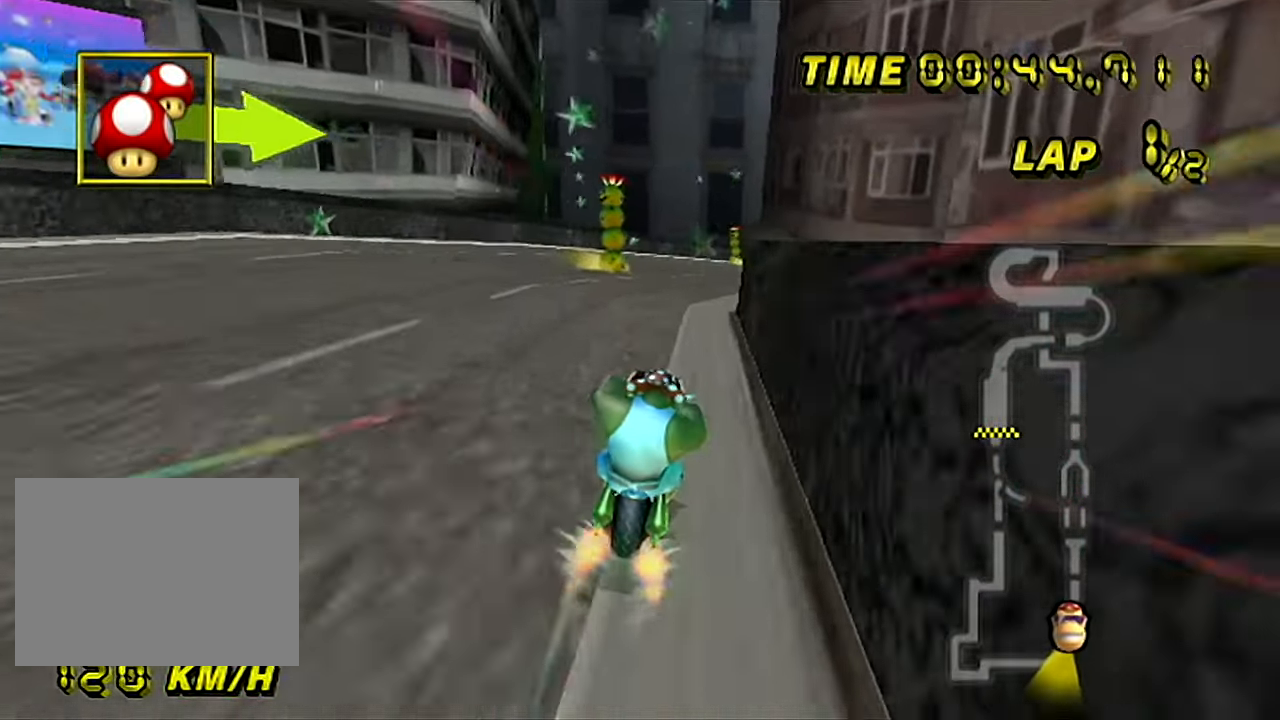
{"buttons": ["A", "R1"], "left_stick": "up-right", "events": [[301, "R1", "down"], [468, "left_stick", "up-right"]]}
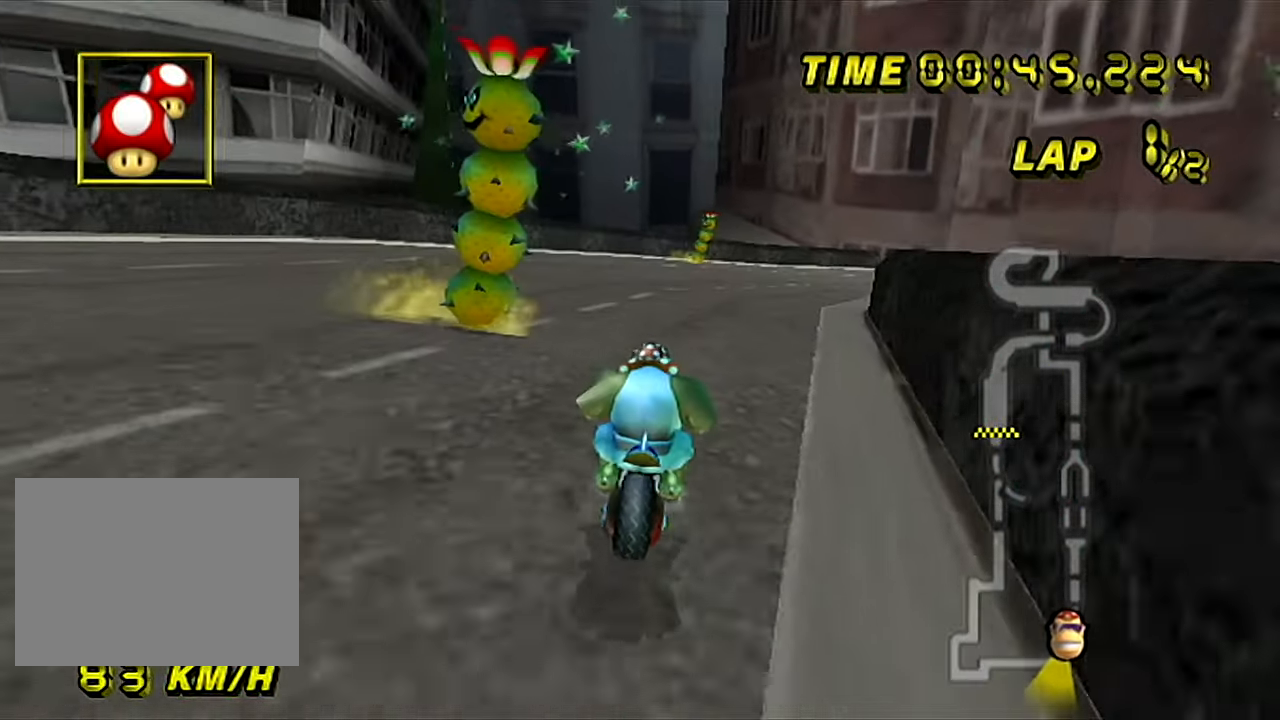
{"buttons": ["A", "R1"], "left_stick": "up-left", "events": [[367, "left_stick", "up-left"]]}
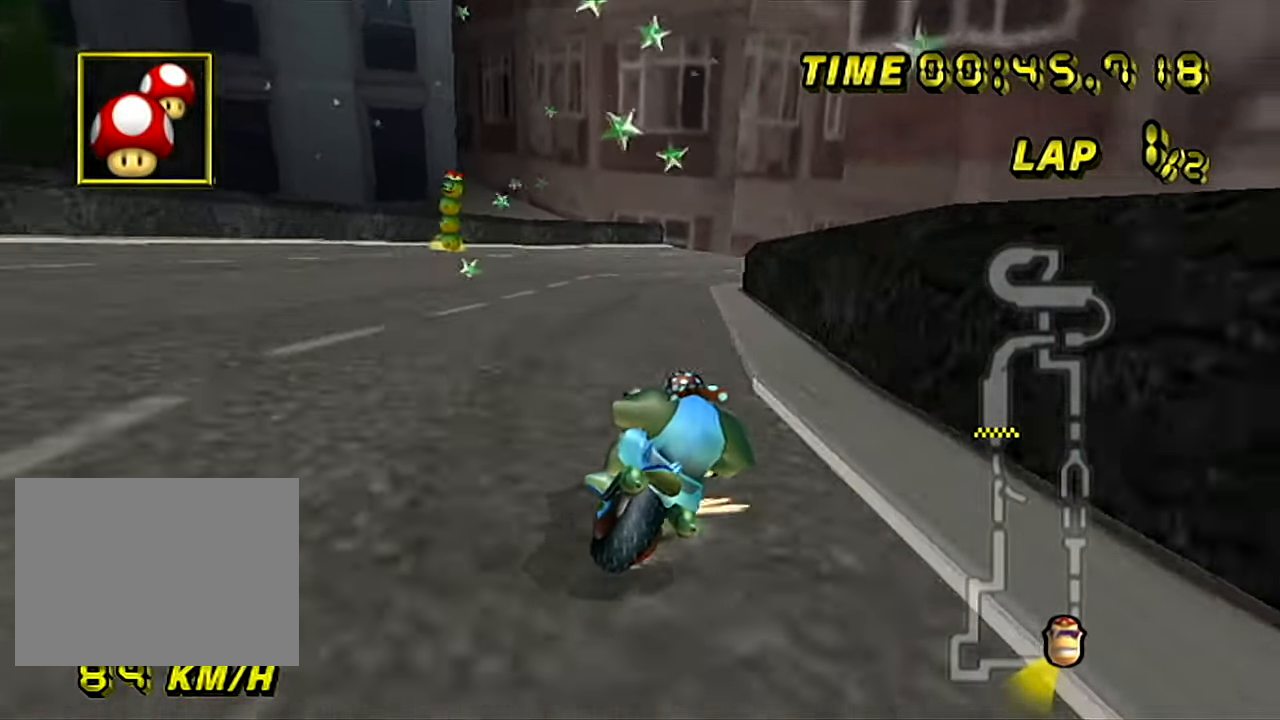
{"buttons": ["A", "R1"], "left_stick": "left", "events": [[101, "left_stick", "left"]]}
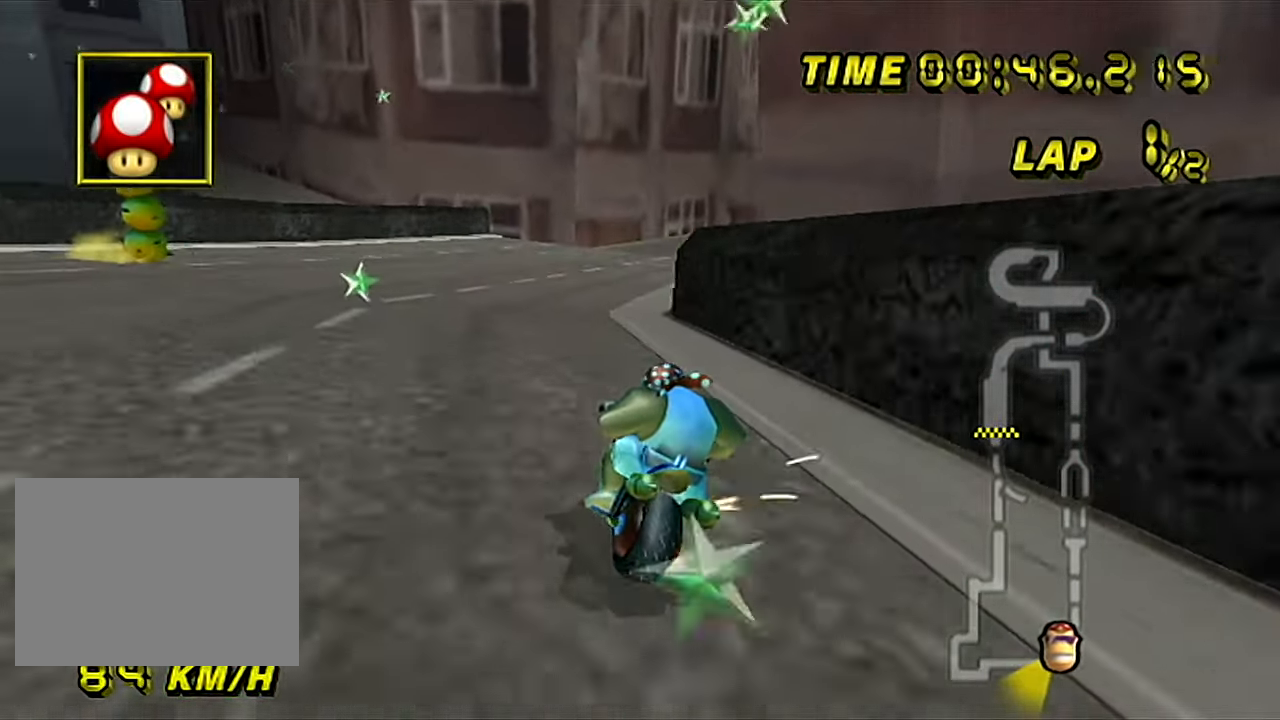
{"buttons": ["A", "R1"], "left_stick": "up-right", "events": [[33, "left_stick", "up-left"], [484, "left_stick", "up-right"]]}
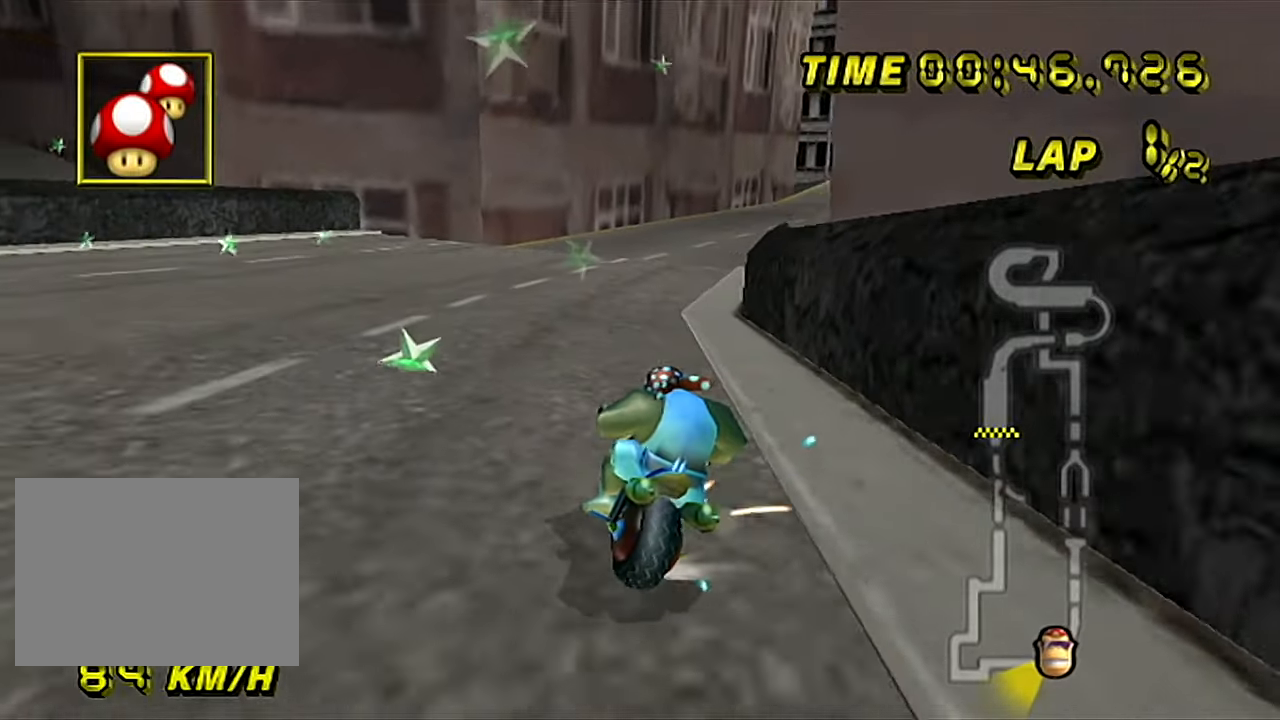
{"buttons": ["A"], "left_stick": "up-right", "events": [[267, "R1", "up"]]}
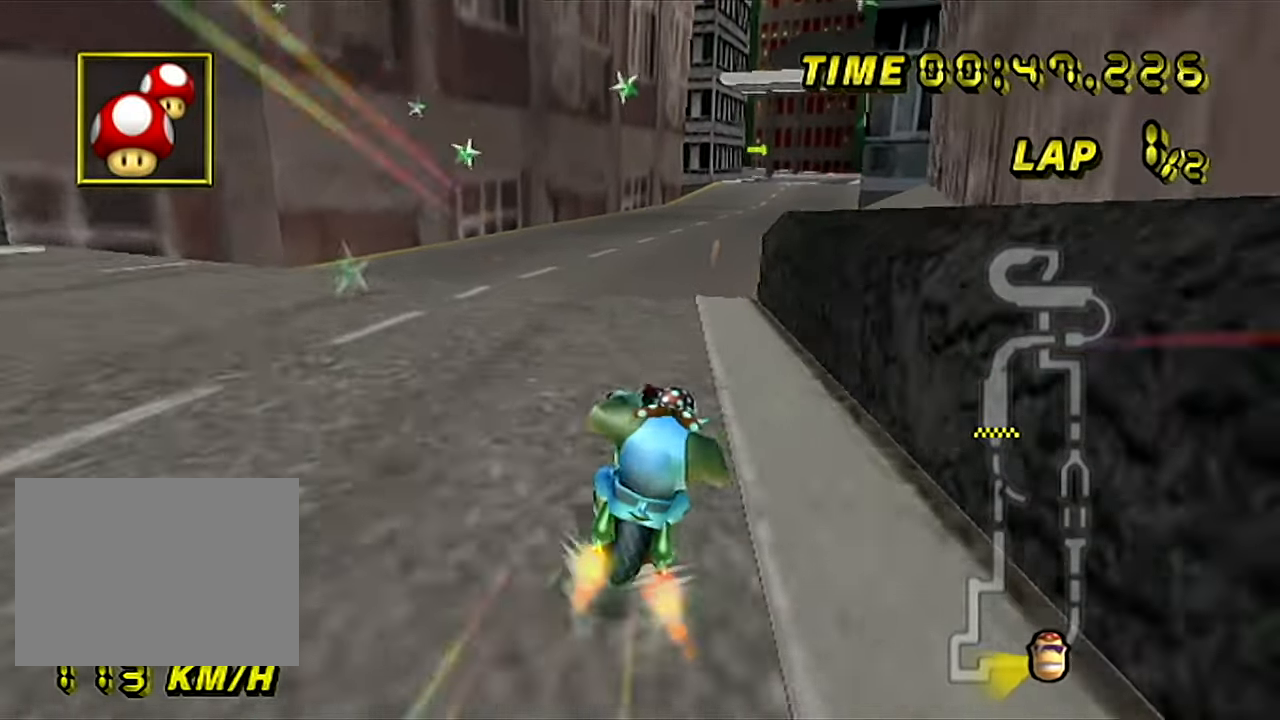
{"buttons": ["A", "DPAD_UP"], "left_stick": "down"}
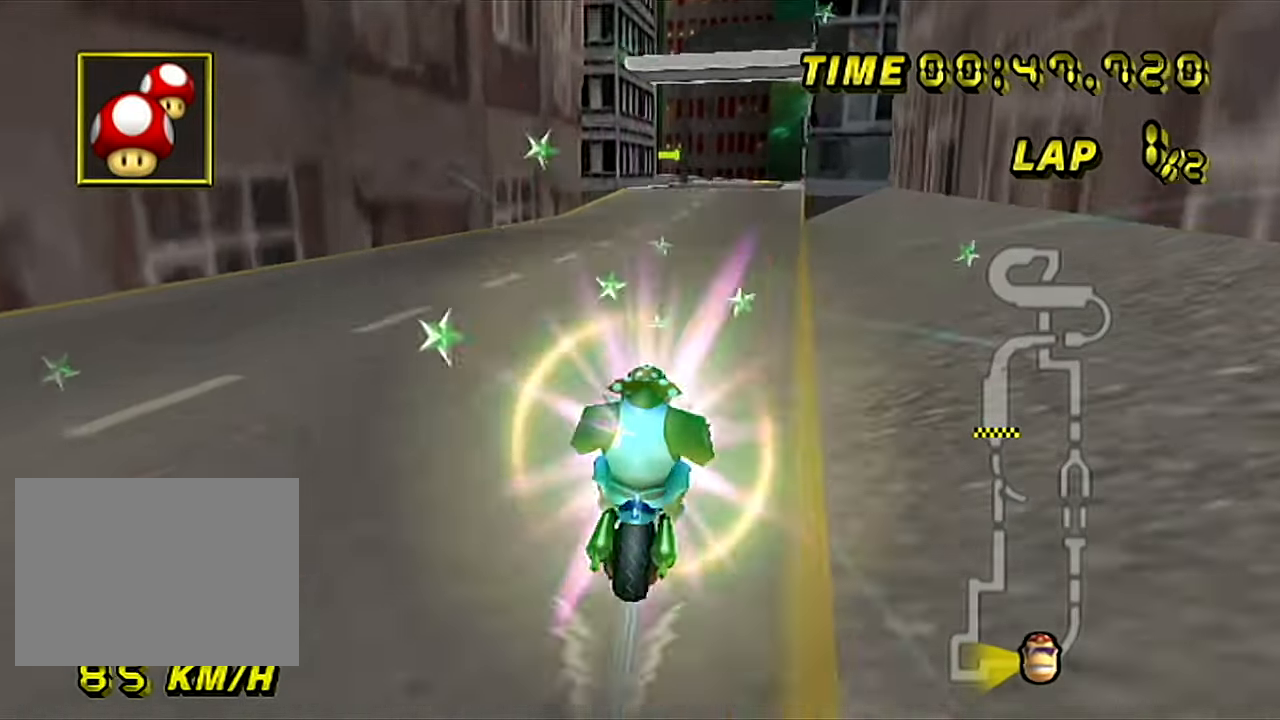
{"buttons": ["A"], "left_stick": "center"}
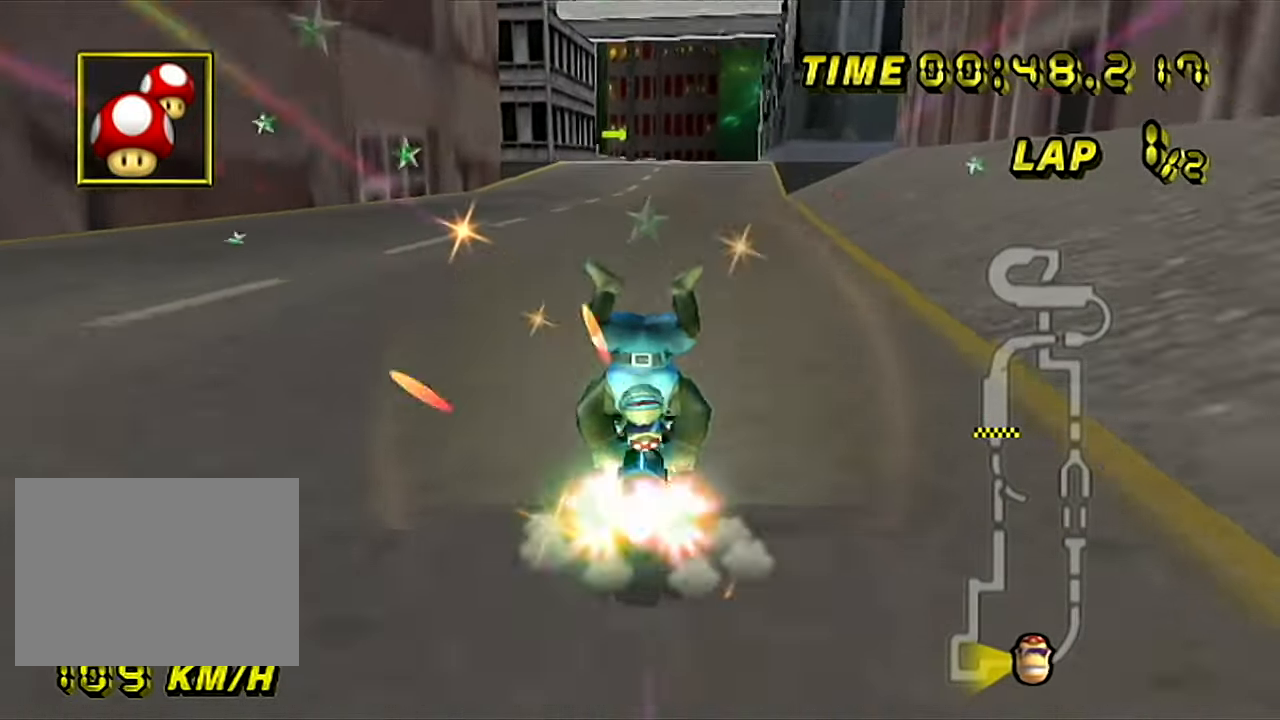
{"buttons": ["A"], "left_stick": "up", "events": [[117, "left_stick", "right"], [217, "left_stick", "up-right"], [384, "left_stick", "center"], [484, "left_stick", "up"]]}
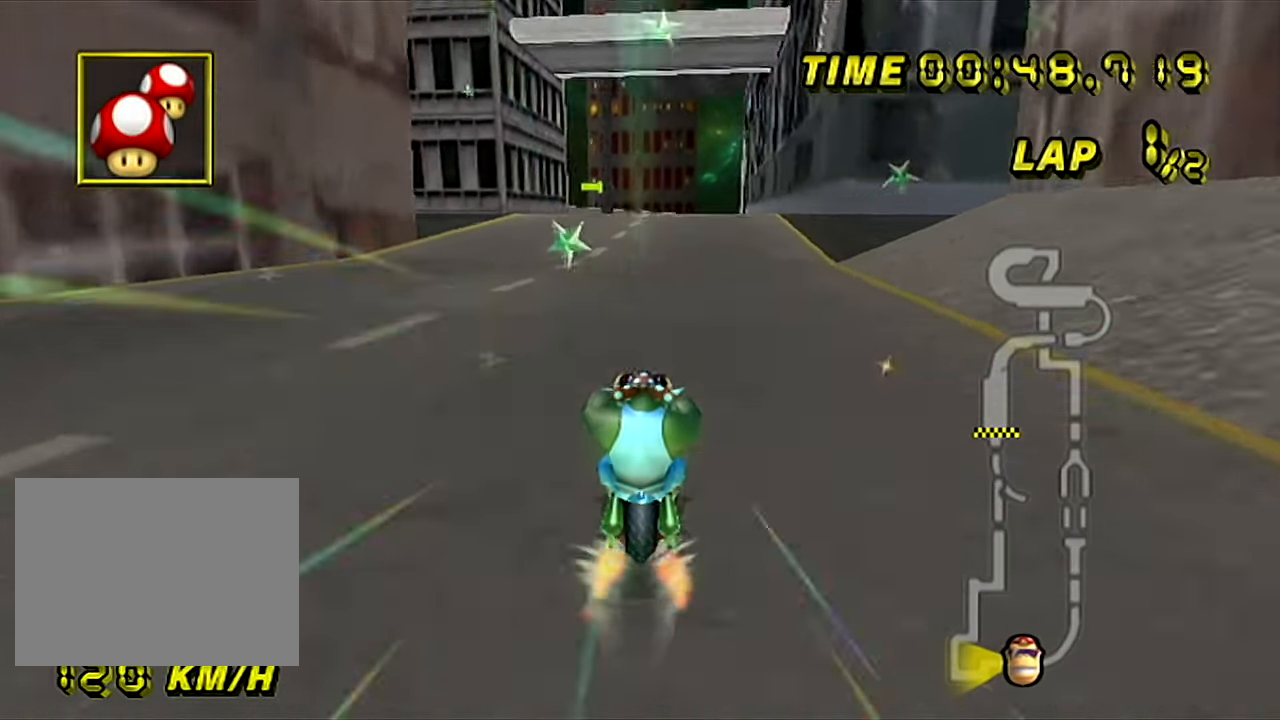
{"buttons": ["A"], "left_stick": "center", "events": [[17, "left_stick", "up-right"], [201, "left_stick", "center"]]}
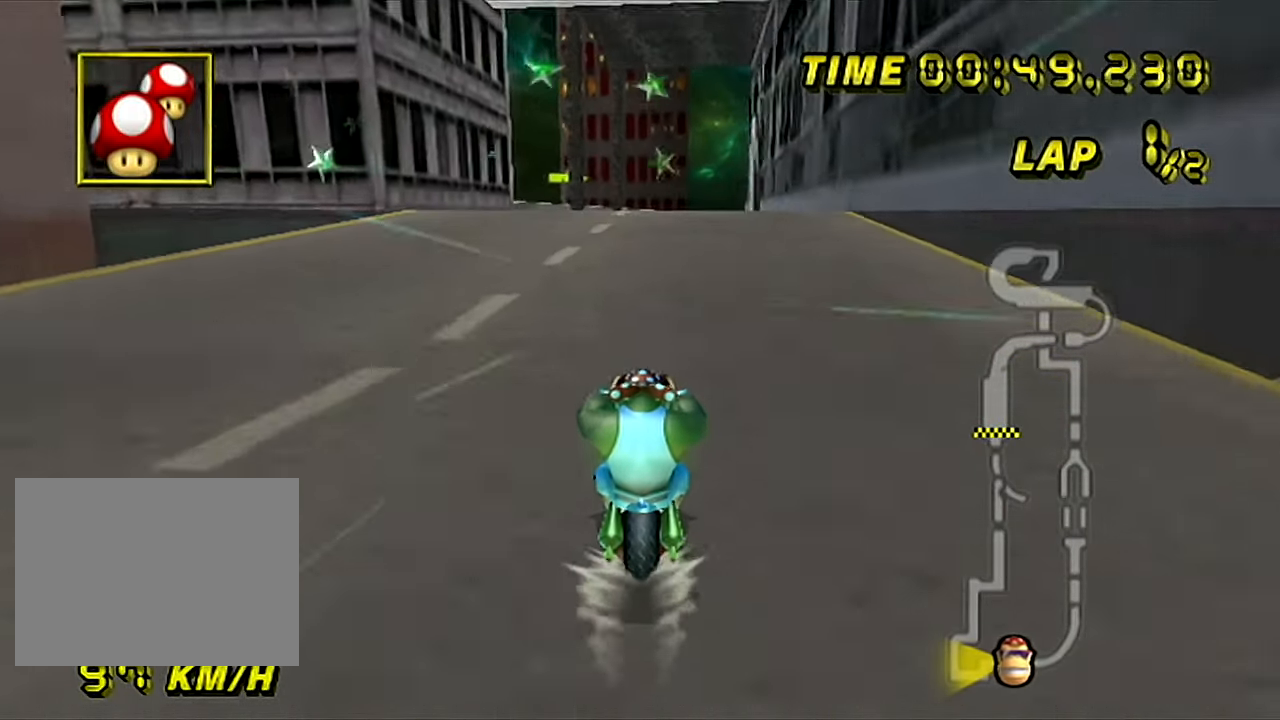
{"buttons": ["A"], "left_stick": "center", "events": []}
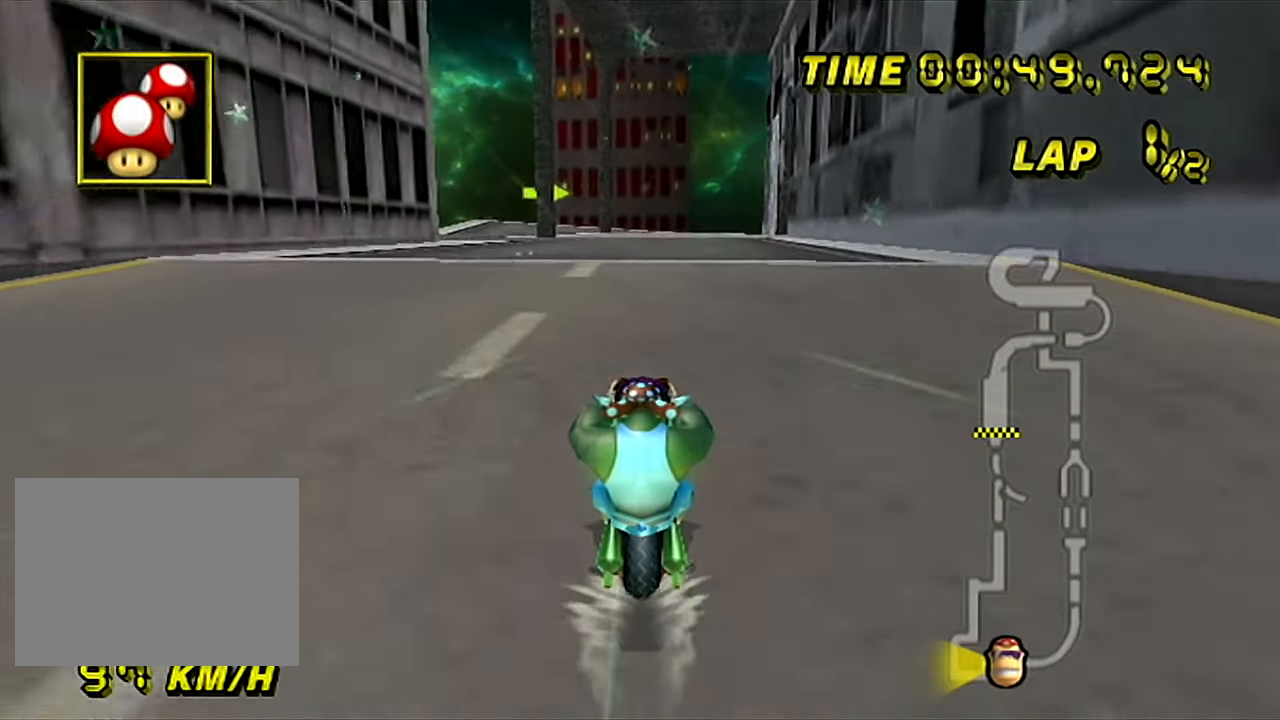
{"buttons": ["A"], "left_stick": "center", "events": []}
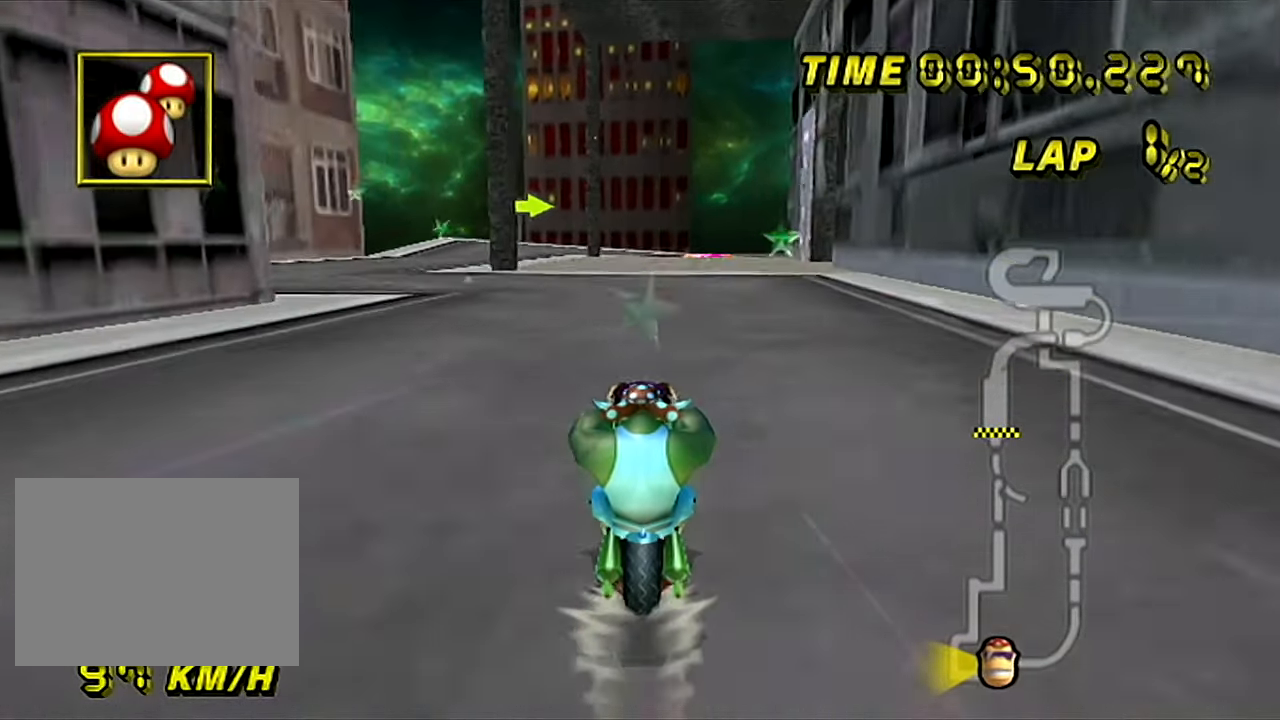
{"buttons": ["A"], "left_stick": "center", "events": []}
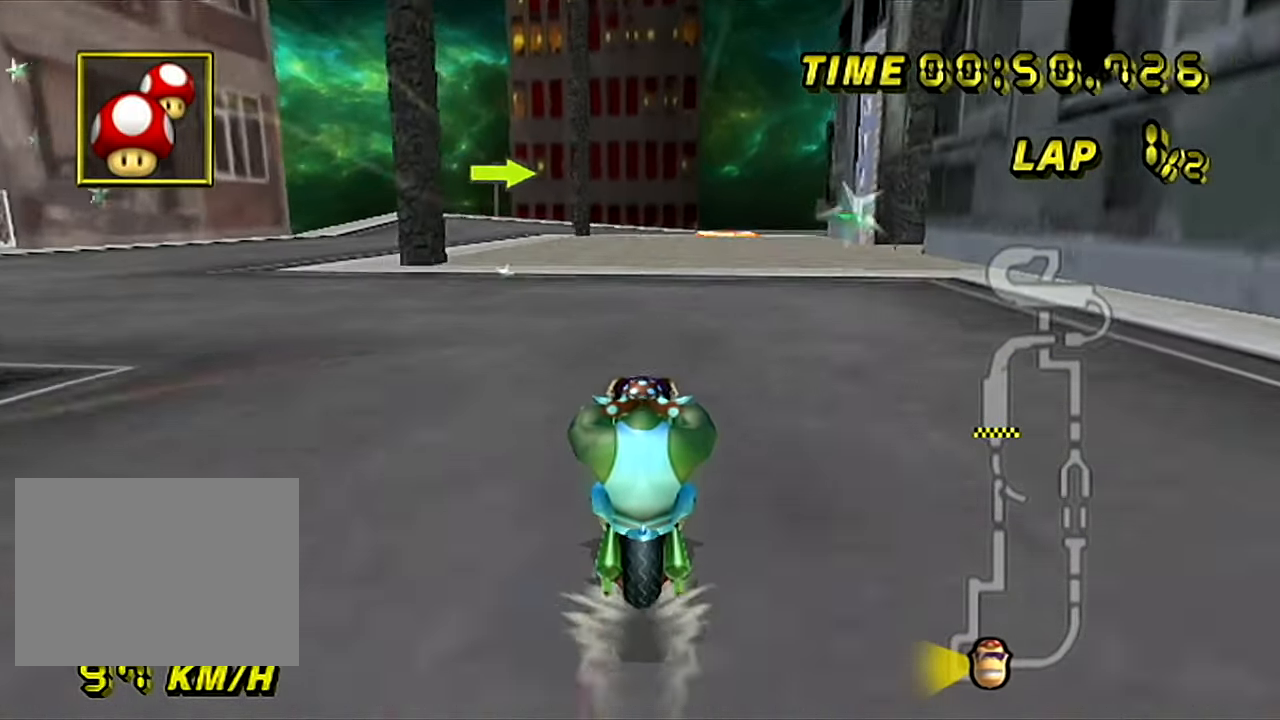
{"buttons": ["A", "R1"], "left_stick": "right", "events": [[101, "R1", "down"], [117, "left_stick", "up-right"], [234, "left_stick", "right"]]}
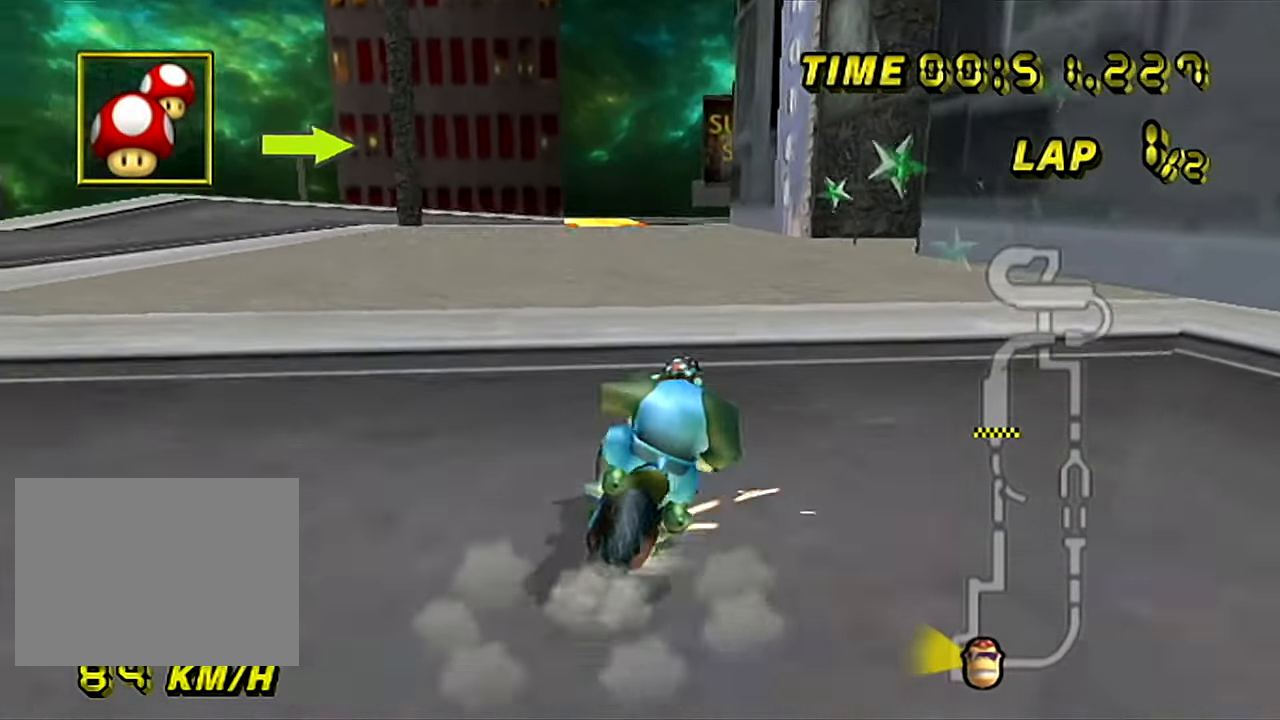
{"buttons": ["A", "R1"], "left_stick": "up-right", "events": [[17, "L1", "down"], [133, "L1", "up"], [150, "left_stick", "up-right"]]}
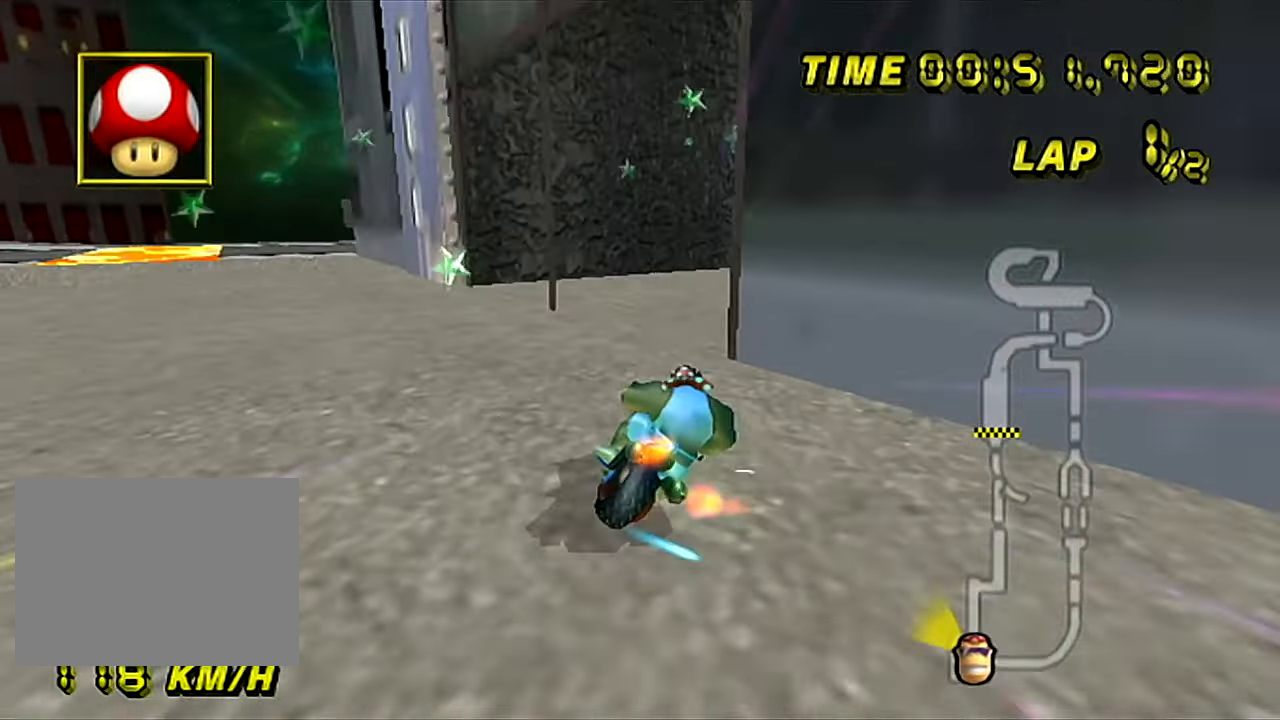
{"buttons": ["A", "R1"], "left_stick": "up-right", "events": [[101, "left_stick", "right"], [367, "left_stick", "up-right"]]}
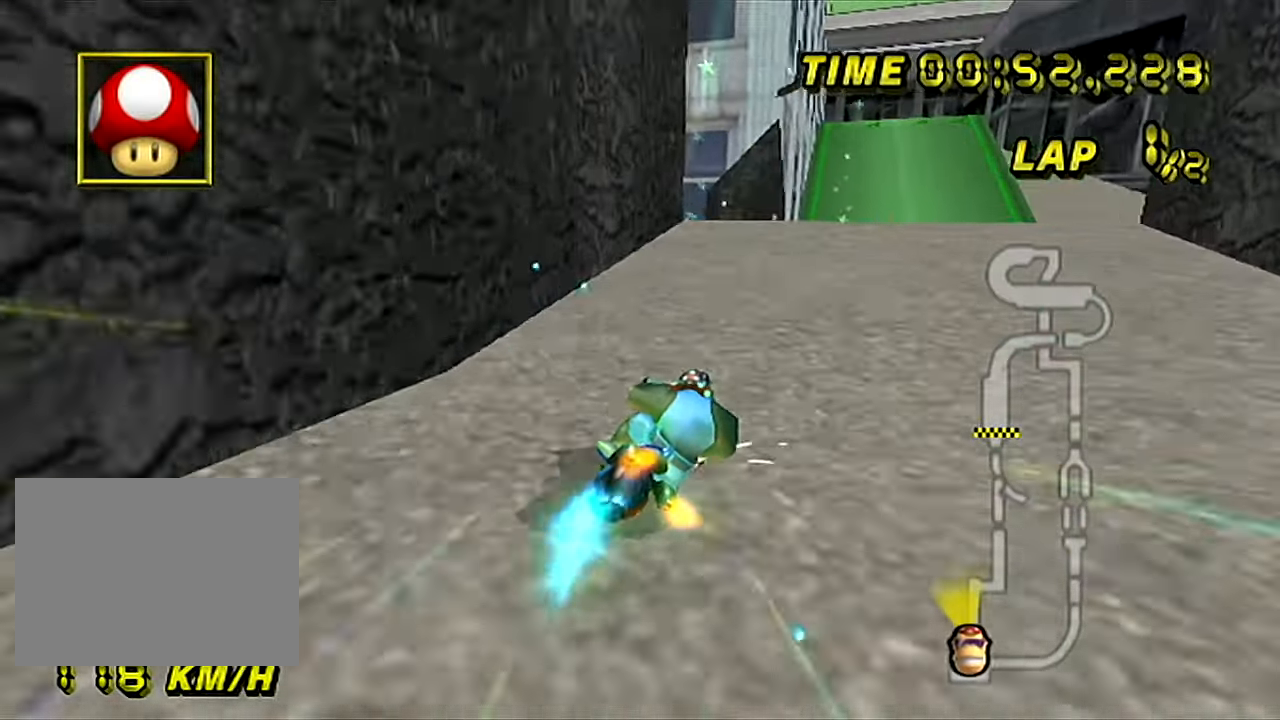
{"buttons": ["A", "DPAD_UP"], "left_stick": "center"}
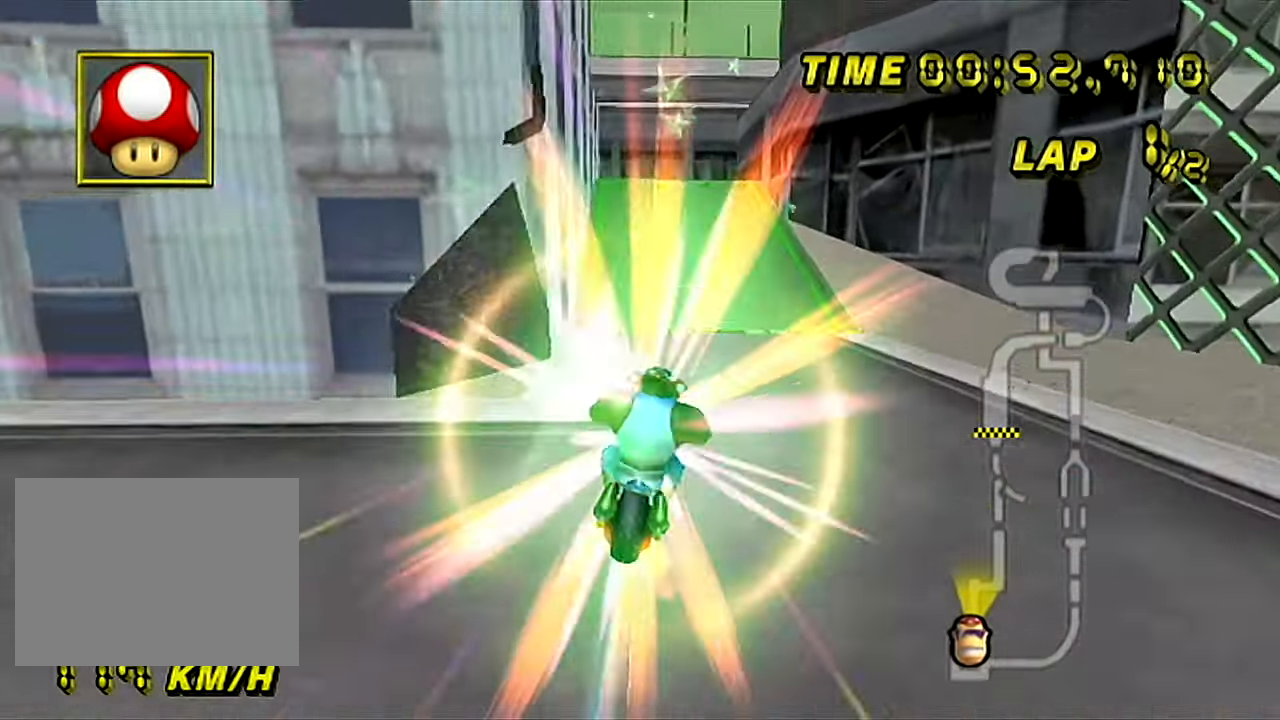
{"buttons": ["A"], "left_stick": "up"}
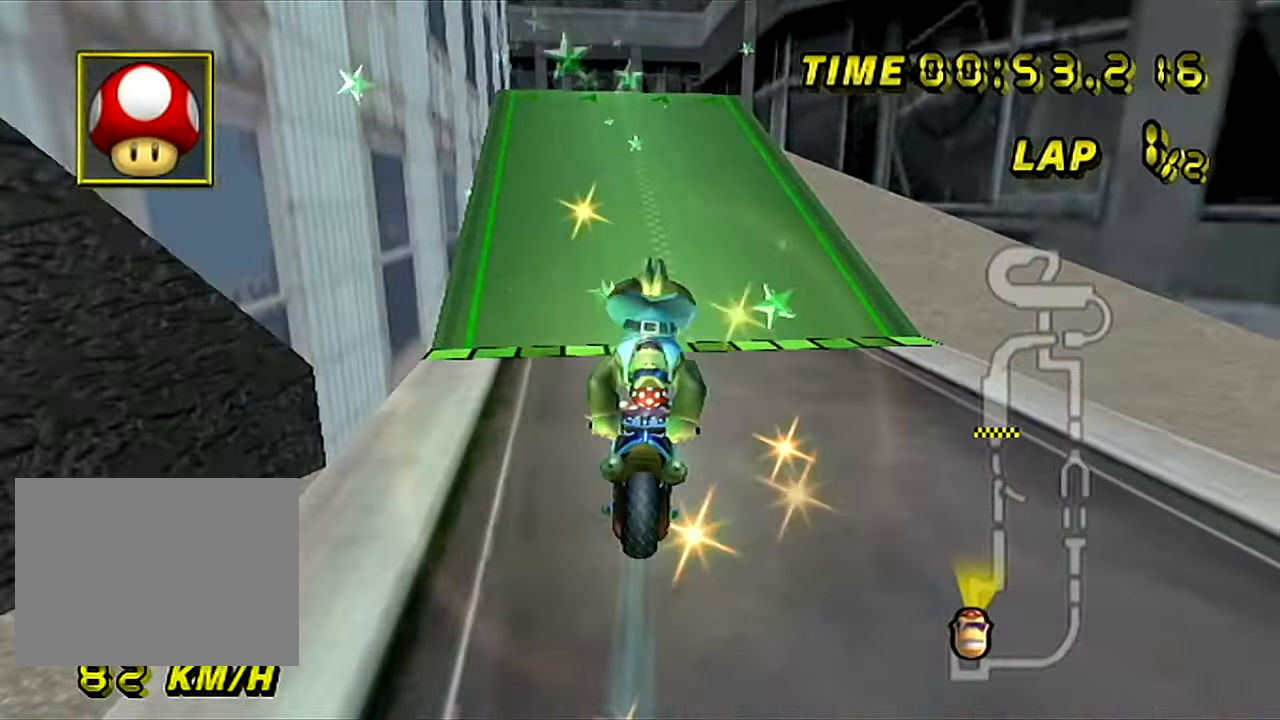
{"buttons": ["A"], "left_stick": "center", "events": [[301, "left_stick", "center"]]}
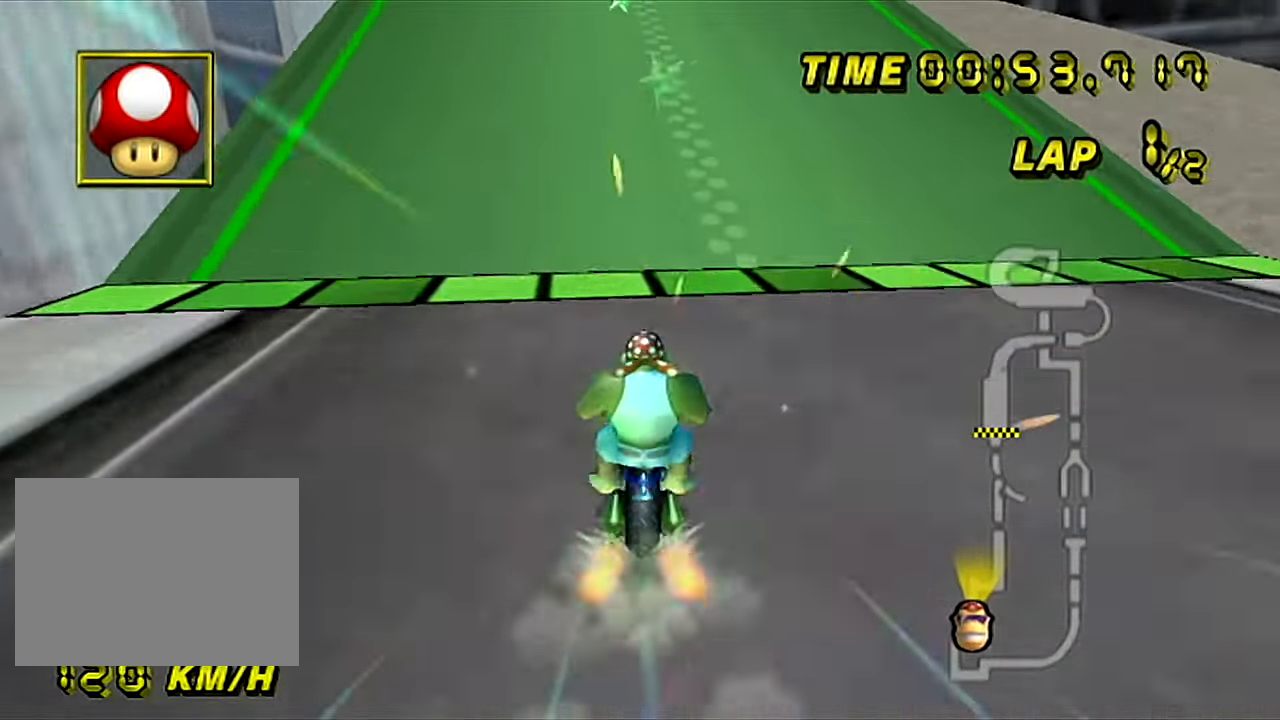
{"buttons": ["A"], "left_stick": "right", "events": [[67, "left_stick", "right"]]}
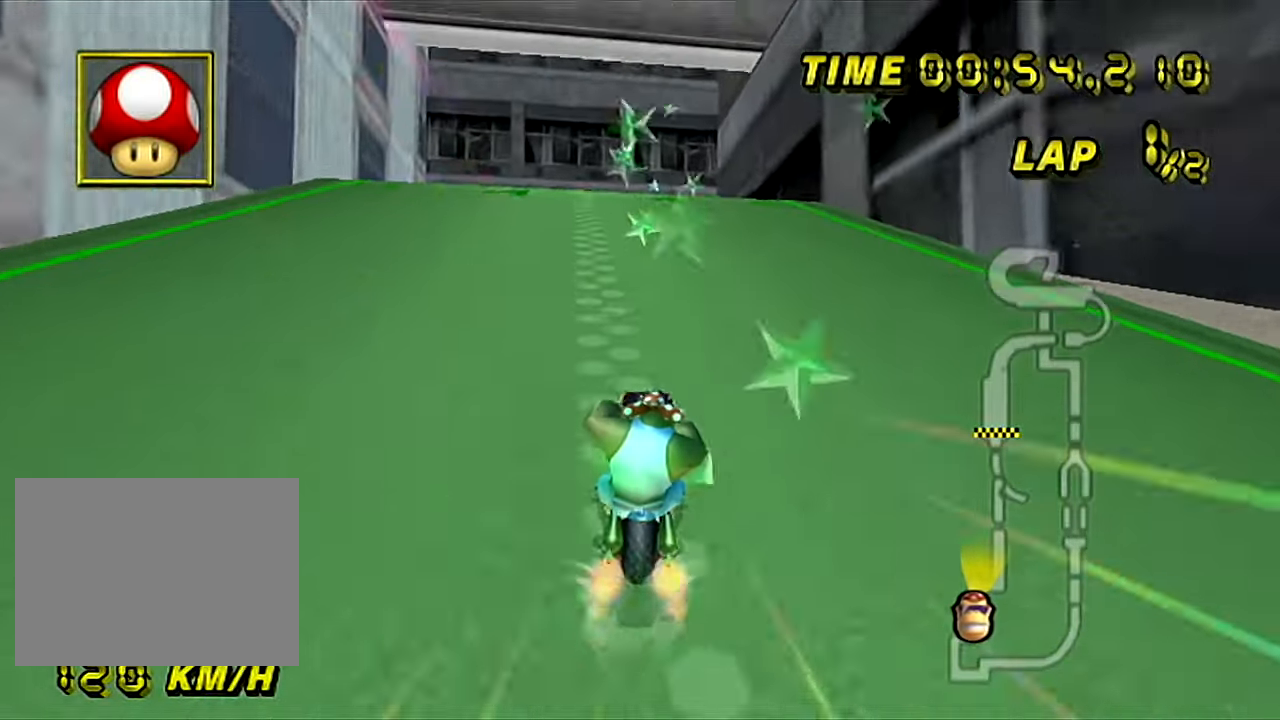
{"buttons": ["A"], "left_stick": "center", "events": [[167, "left_stick", "center"]]}
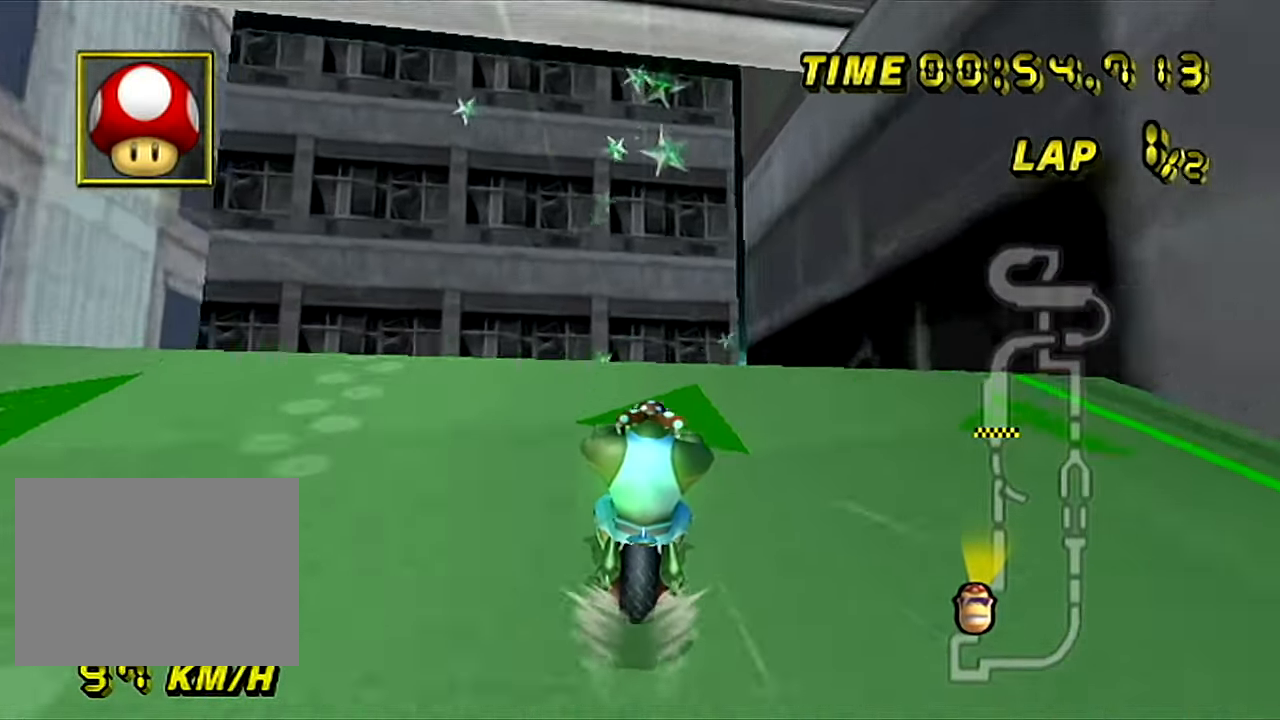
{"buttons": ["A", "R1"], "left_stick": "right", "events": [[333, "left_stick", "up-right"], [383, "R1", "down"], [467, "left_stick", "right"]]}
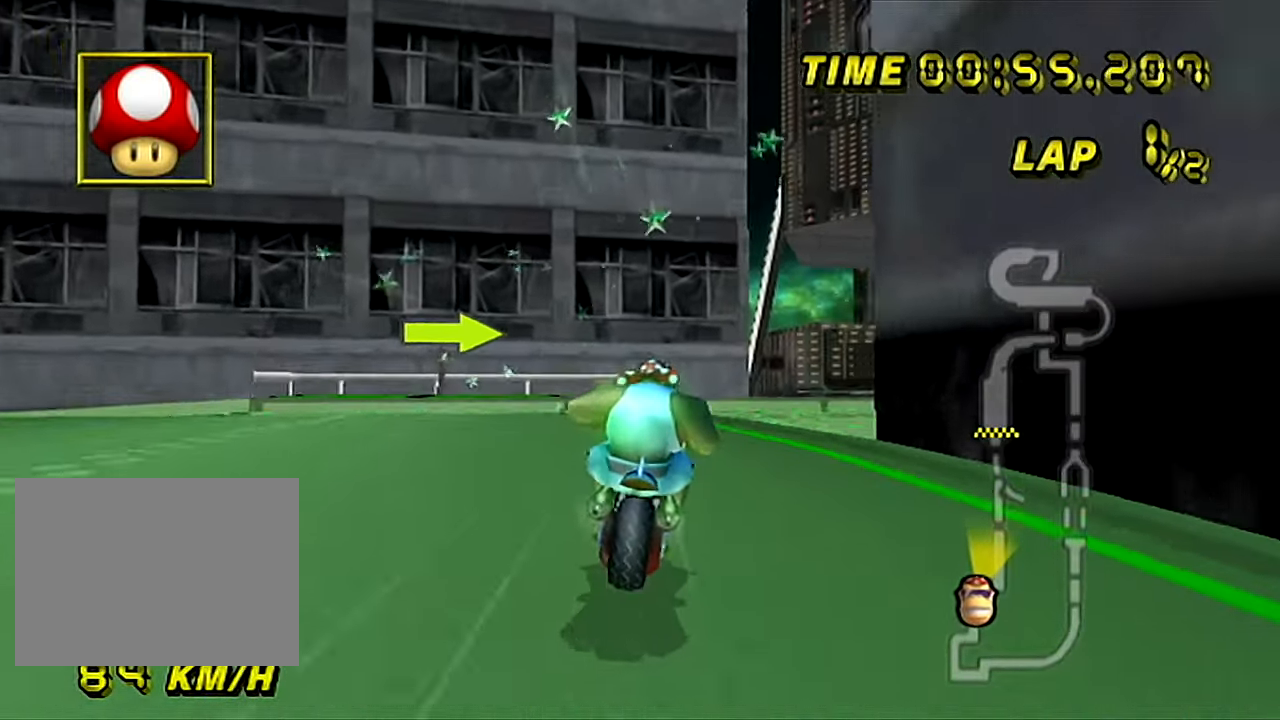
{"buttons": ["A"], "left_stick": "down-right", "events": [[401, "left_stick", "down-right"], [501, "R1", "up"]]}